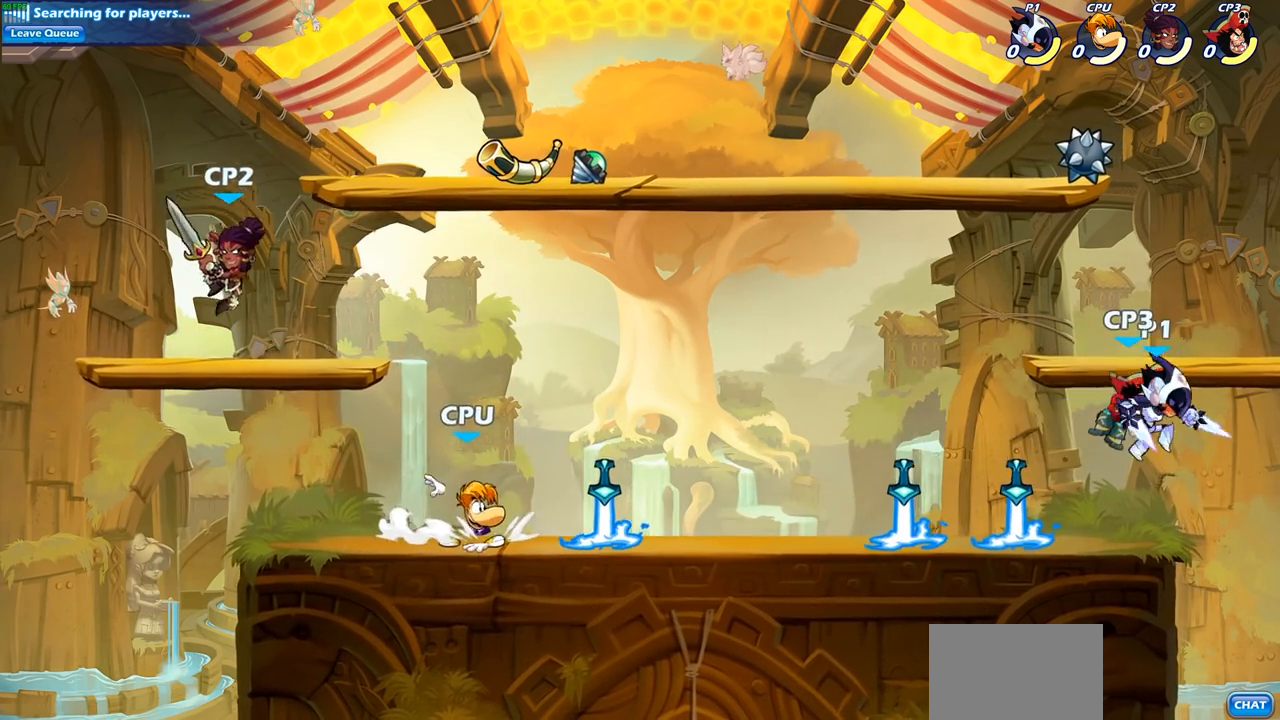
Gameplay with a controller (PlayStation layout); each line is a JSON object with the inputs held at the frame after it. "events" lists button and stick changes between this image and that frame as [ms after this image, input, new state], when the widget could be followed in between.
{"buttons": [], "left_stick": "center", "right_stick": "center", "events": [[67, "left_stick", "down-left"], [317, "SQUARE", "down"], [383, "SQUARE", "up"], [450, "left_stick", "center"]]}
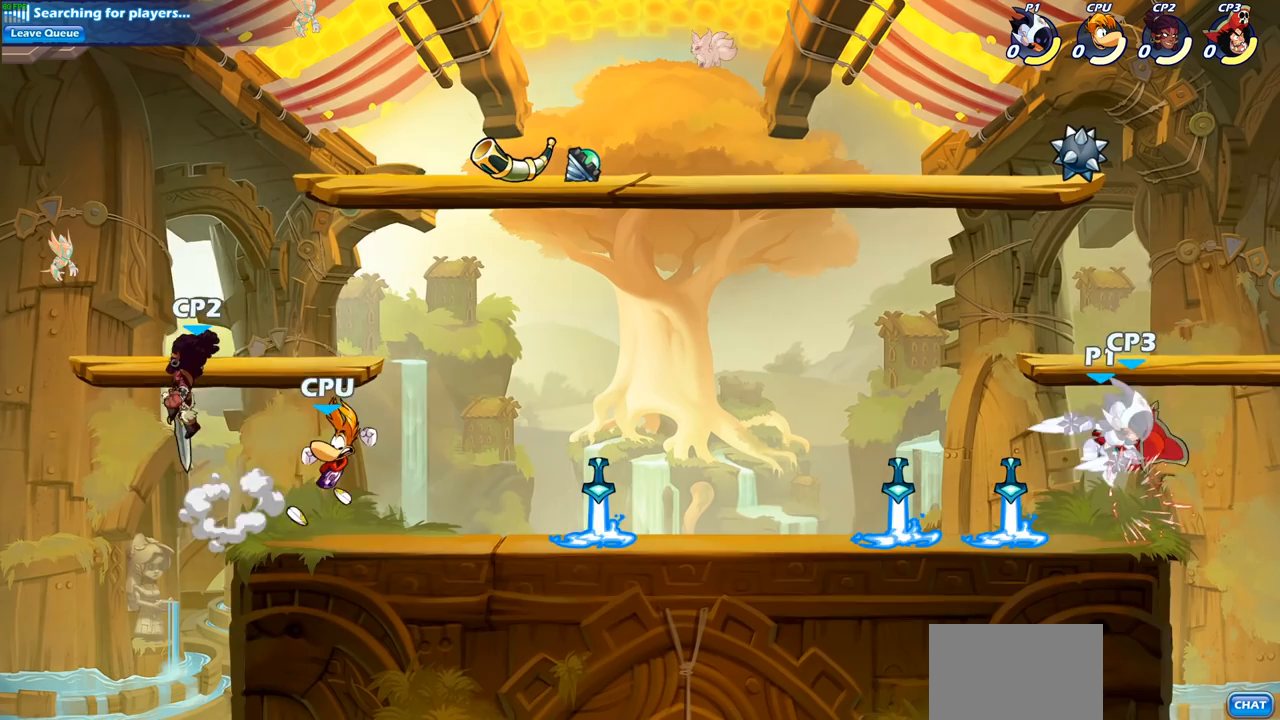
{"buttons": [], "left_stick": "center", "right_stick": "center", "events": []}
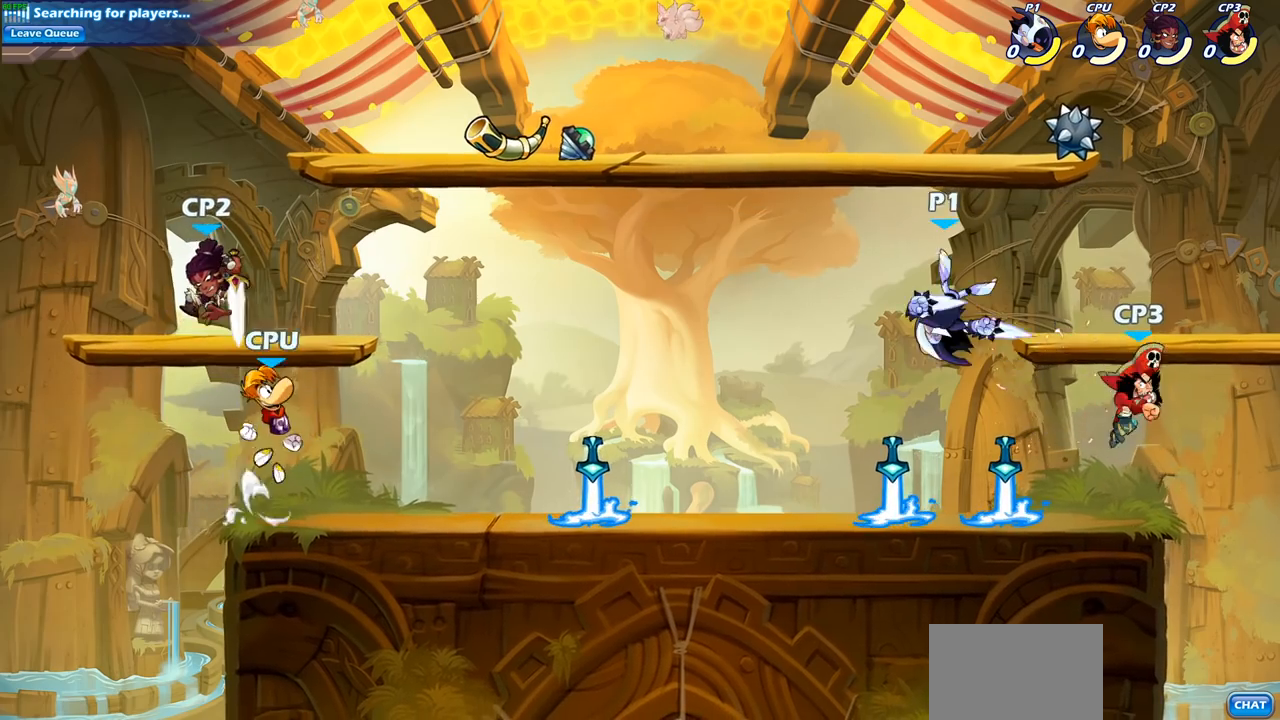
{"buttons": [], "left_stick": "center", "right_stick": "center", "events": [[83, "left_stick", "down"], [283, "left_stick", "right"], [317, "SQUARE", "down"], [433, "SQUARE", "up"], [500, "left_stick", "center"]]}
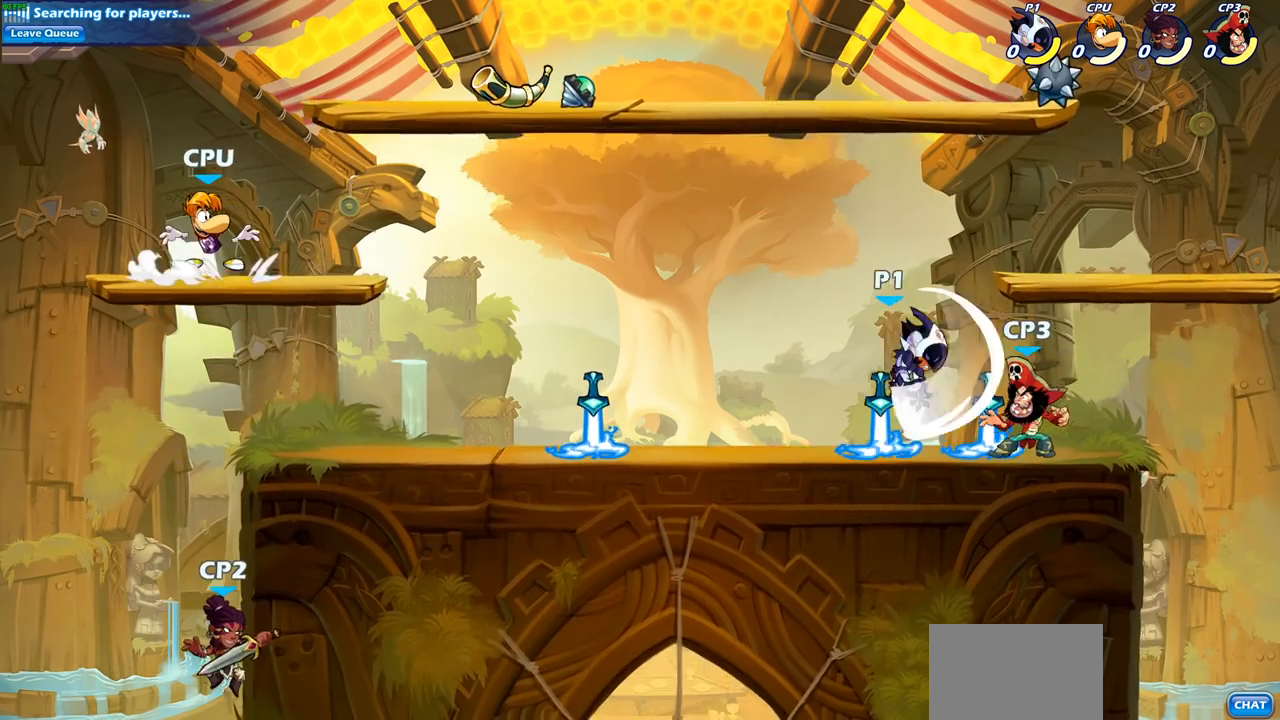
{"buttons": ["SQUARE", "R2"], "left_stick": "down", "right_stick": "center", "events": [[317, "left_stick", "right"], [367, "left_stick", "down"], [400, "R2", "down"], [450, "SQUARE", "down"]]}
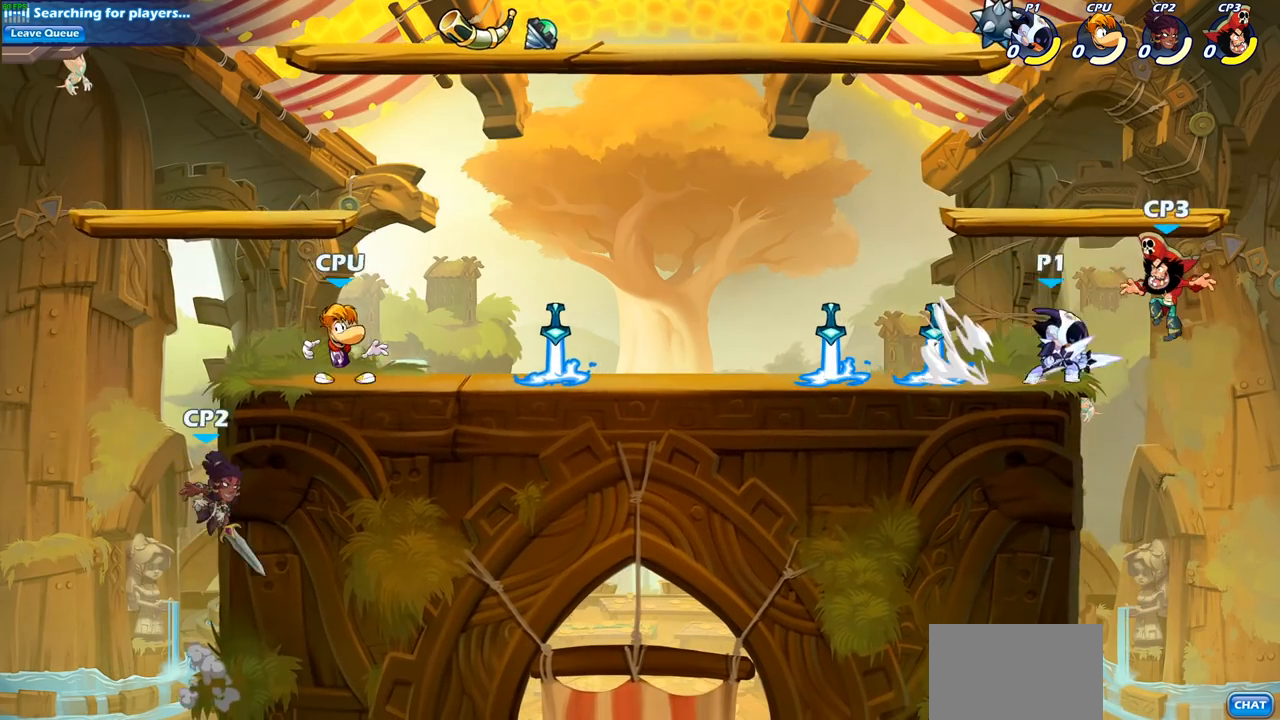
{"buttons": ["SQUARE"], "left_stick": "center", "right_stick": "center", "events": [[67, "left_stick", "center"], [83, "SQUARE", "up"], [100, "R2", "up"], [483, "SQUARE", "down"]]}
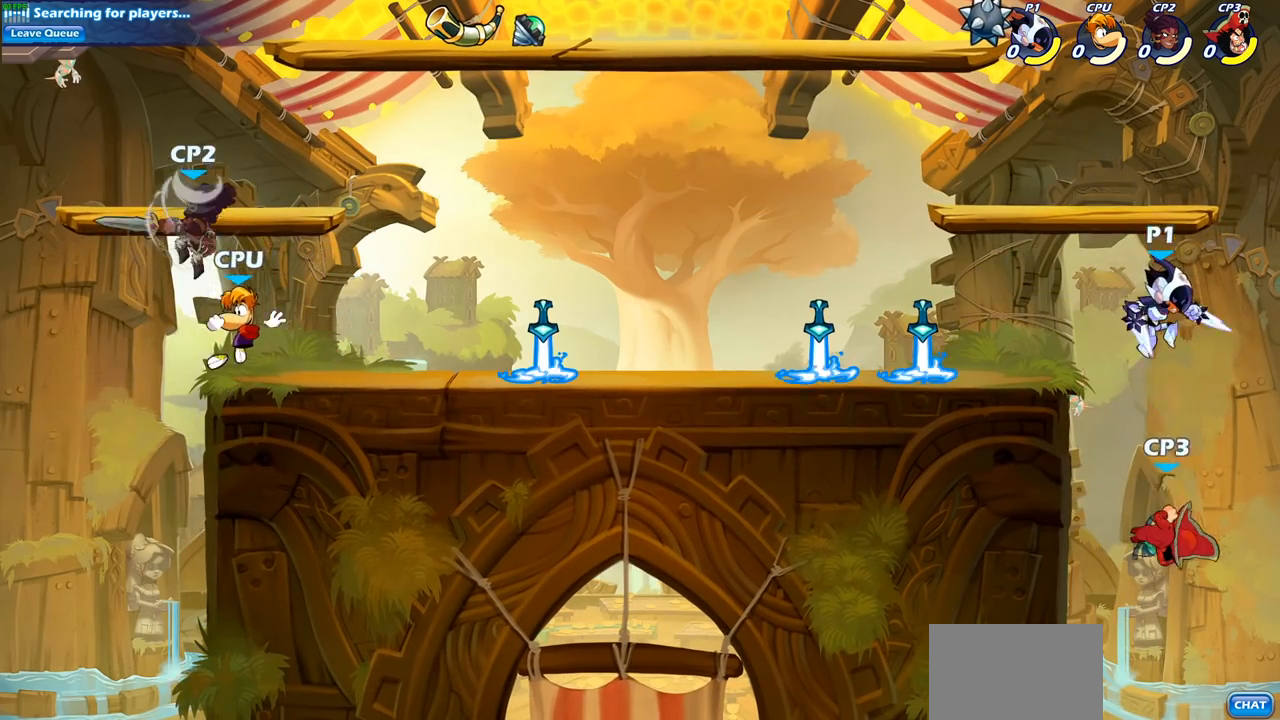
{"buttons": [], "left_stick": "left", "right_stick": "center", "events": [[83, "left_stick", "left"], [100, "SQUARE", "up"]]}
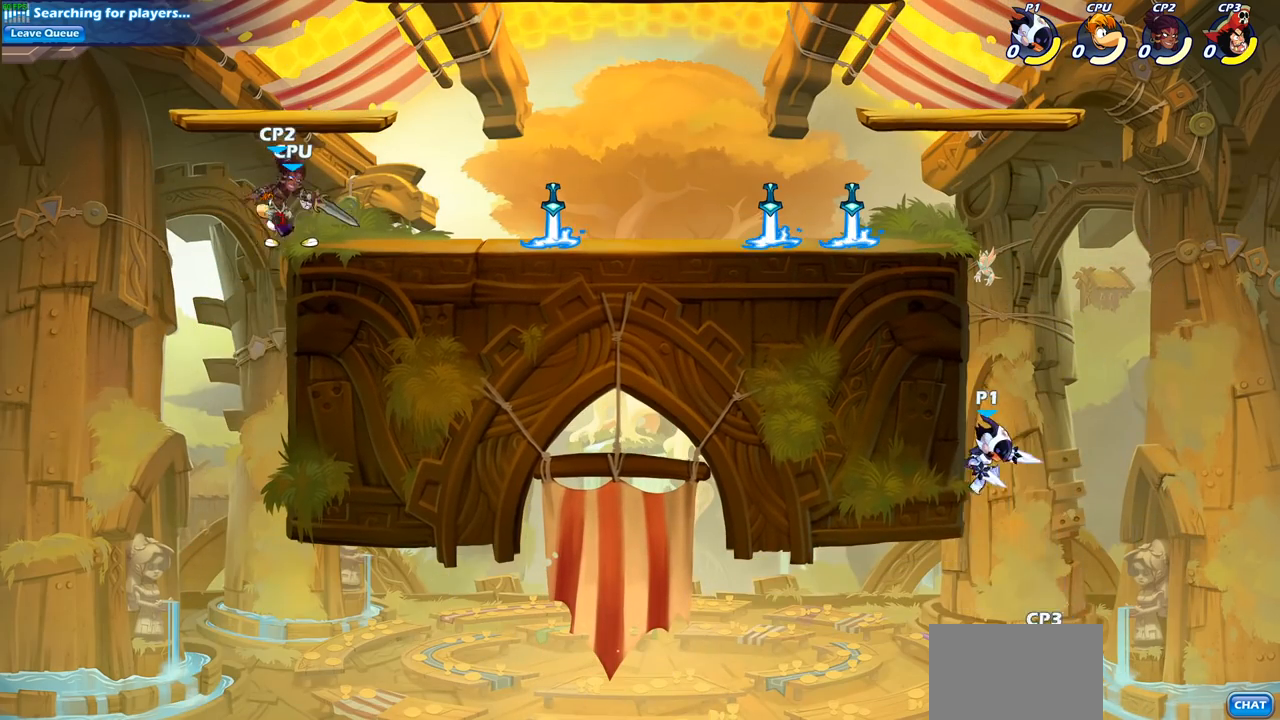
{"buttons": [], "left_stick": "up-right", "right_stick": "center", "events": [[200, "left_stick", "up-right"], [217, "CROSS", "down"], [350, "CROSS", "up"]]}
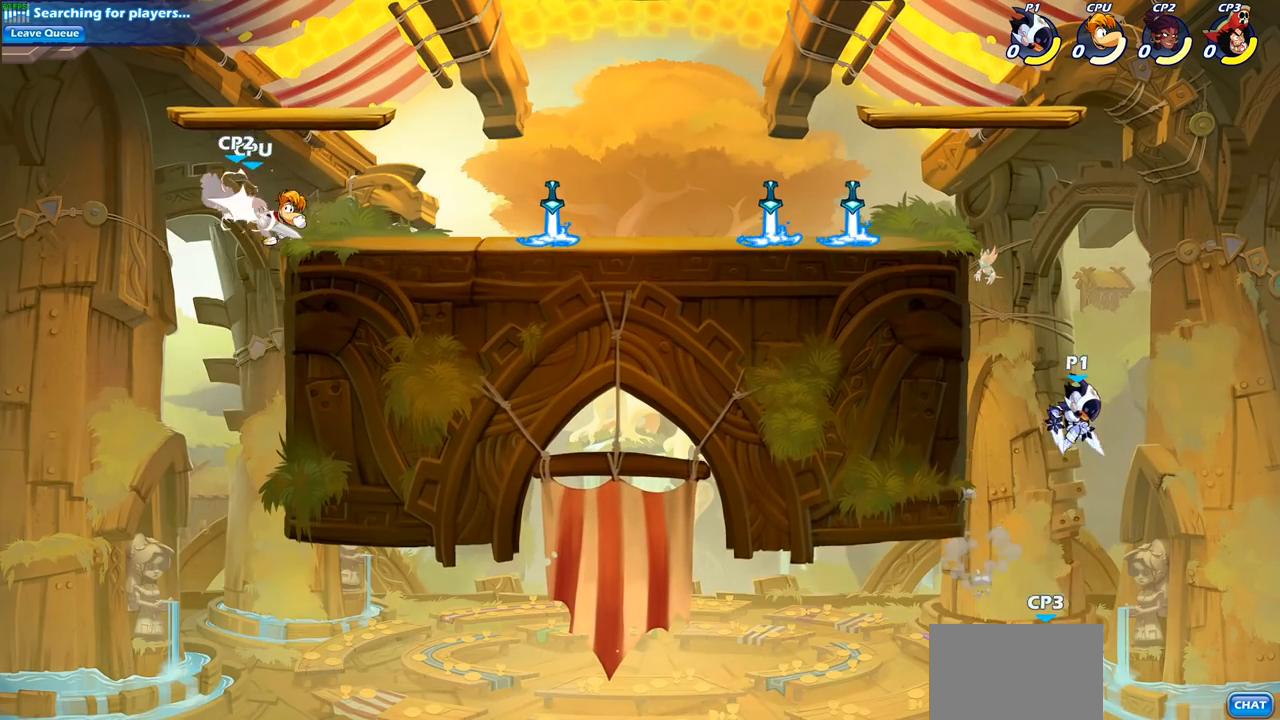
{"buttons": ["CROSS"], "left_stick": "center", "right_stick": "center", "events": [[50, "left_stick", "up-left"], [383, "left_stick", "center"], [400, "CROSS", "down"]]}
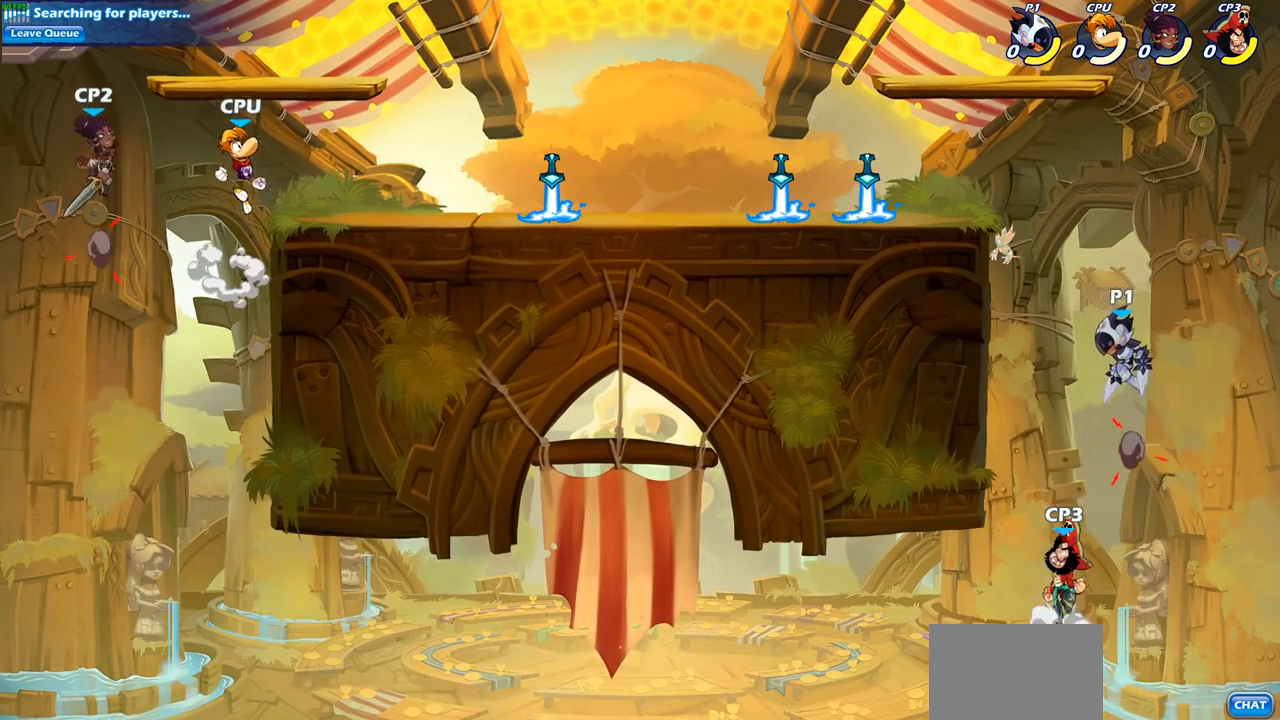
{"buttons": ["SQUARE"], "left_stick": "center", "right_stick": "center", "events": [[83, "CROSS", "up"], [100, "left_stick", "left"], [200, "left_stick", "down-left"], [433, "SQUARE", "down"], [433, "left_stick", "center"]]}
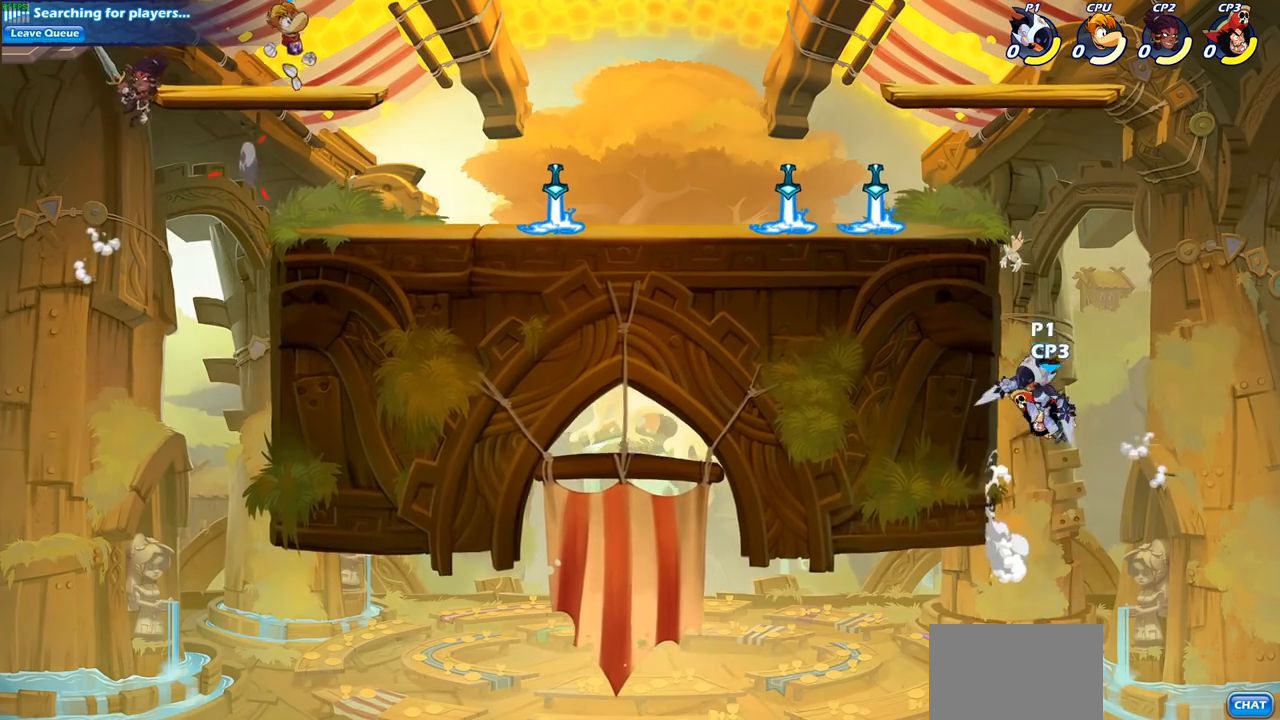
{"buttons": ["CROSS"], "left_stick": "up-right", "right_stick": "center", "events": [[33, "SQUARE", "up"], [50, "left_stick", "left"], [400, "left_stick", "right"], [417, "CROSS", "down"], [450, "left_stick", "up-right"]]}
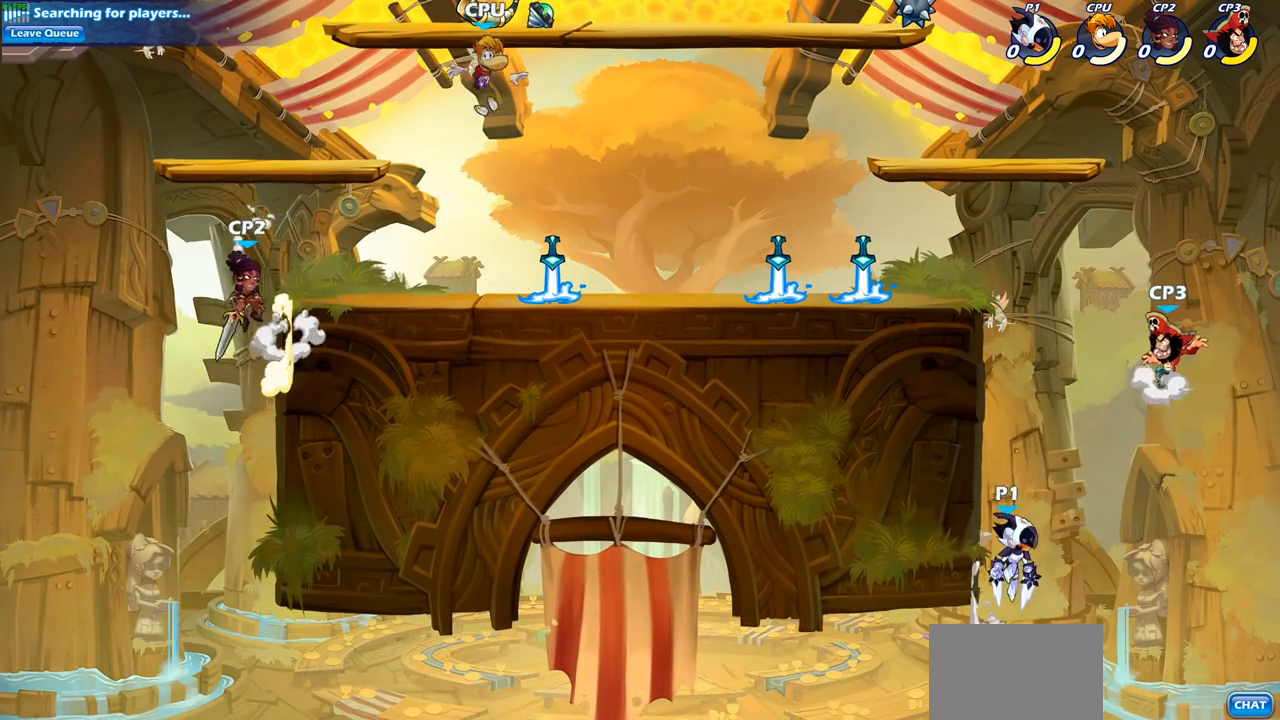
{"buttons": [], "left_stick": "center", "right_stick": "center", "events": [[67, "CROSS", "up"], [133, "CROSS", "down"], [167, "left_stick", "up-left"], [183, "CROSS", "up"], [200, "CIRCLE", "down"], [217, "left_stick", "left"], [317, "CIRCLE", "up"], [367, "left_stick", "center"]]}
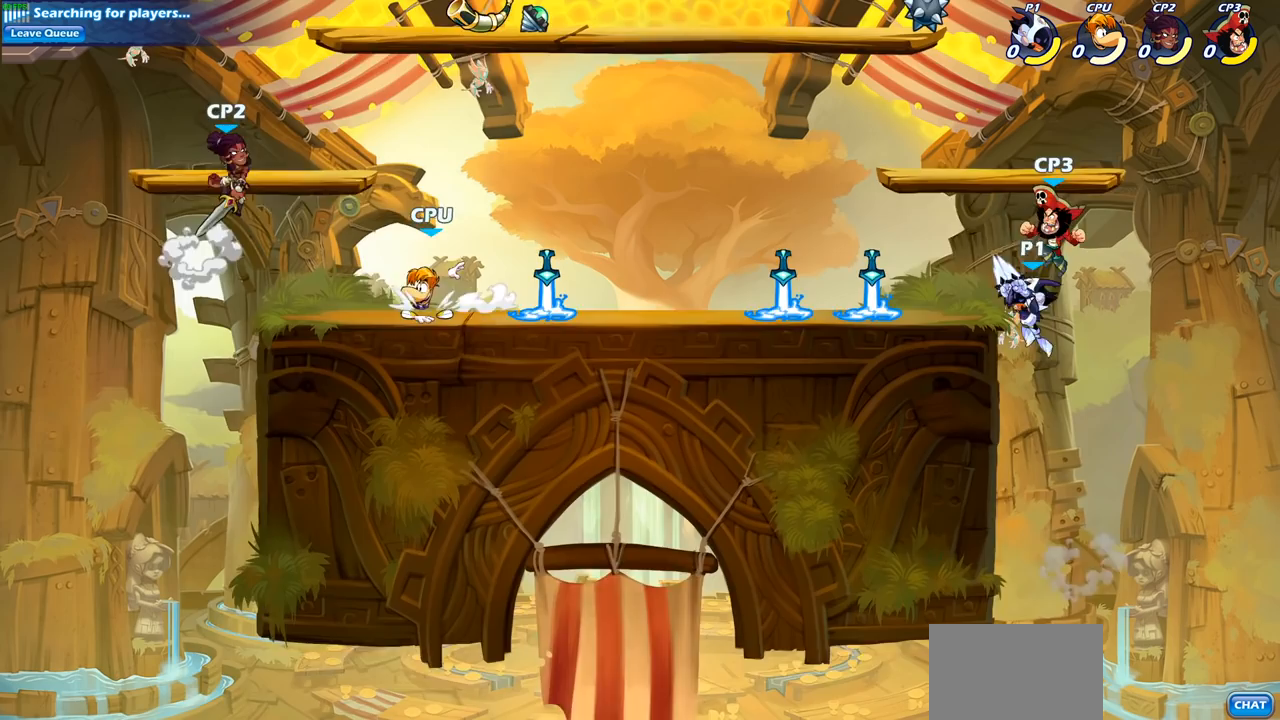
{"buttons": [], "left_stick": "center", "right_stick": "center", "events": [[400, "left_stick", "down-right"], [500, "left_stick", "center"]]}
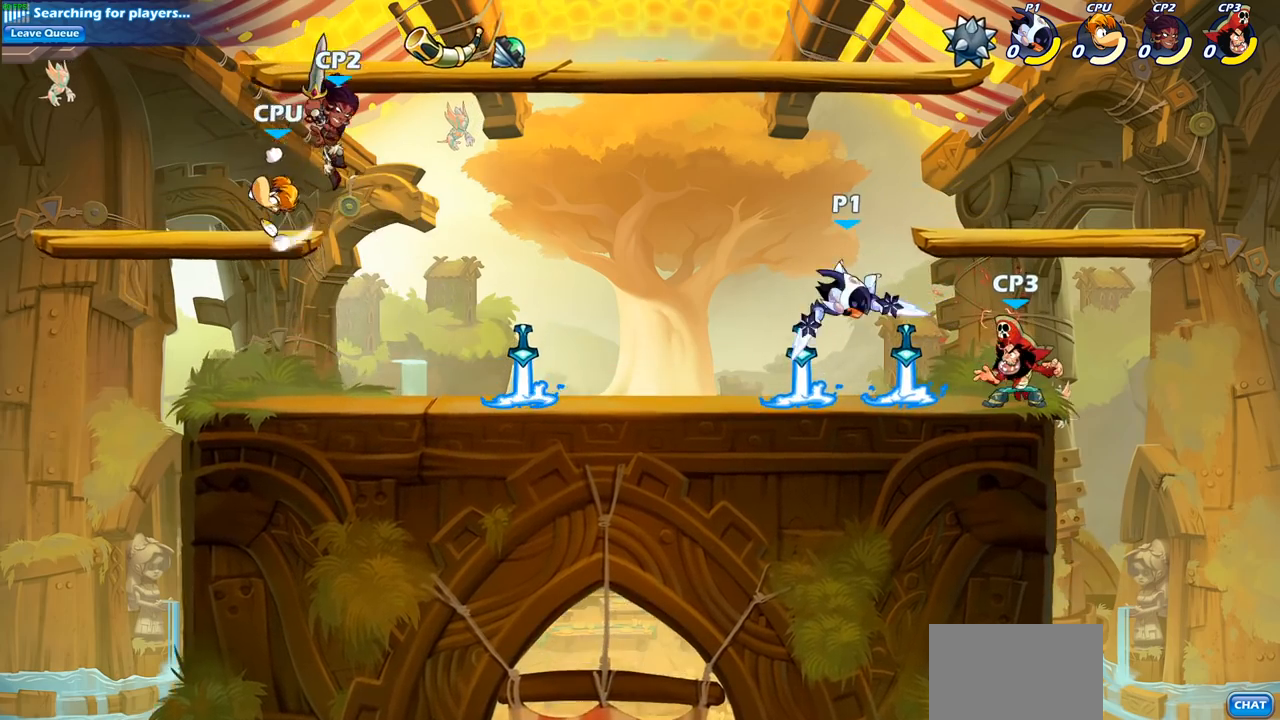
{"buttons": [], "left_stick": "center", "right_stick": "center", "events": [[33, "left_stick", "up-right"], [133, "SQUARE", "down"], [183, "left_stick", "center"], [250, "SQUARE", "up"]]}
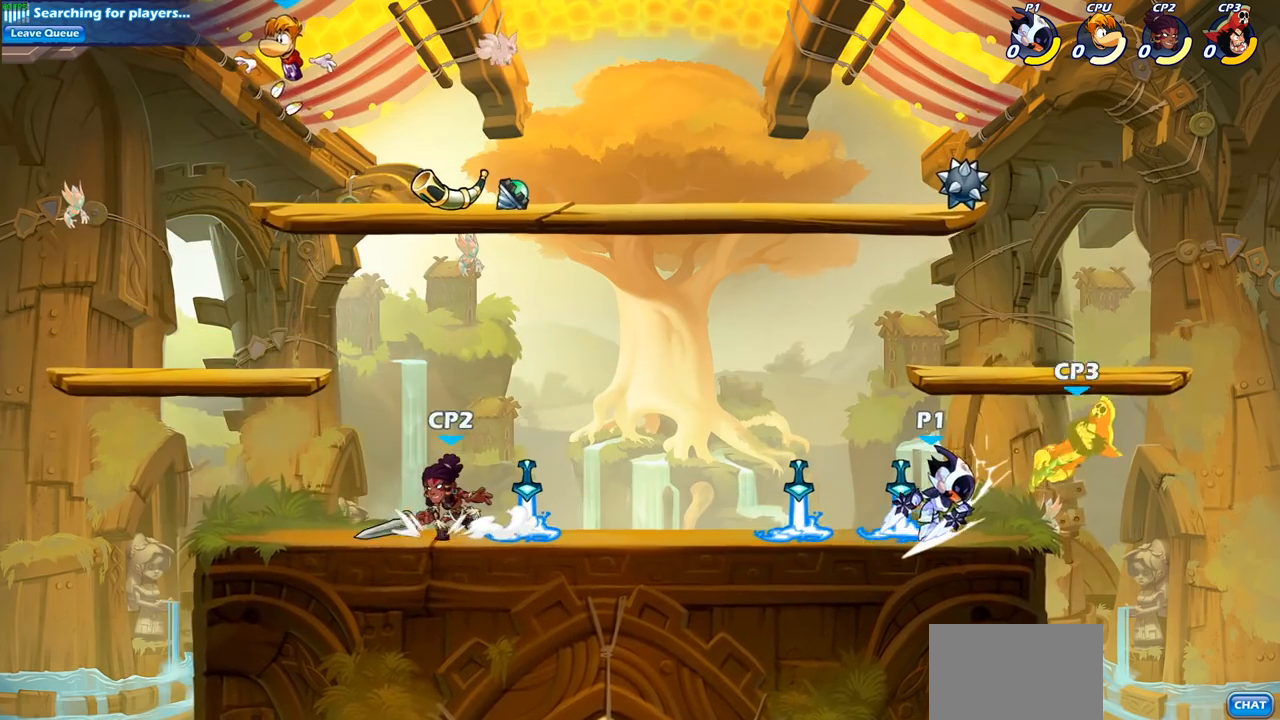
{"buttons": [], "left_stick": "left", "right_stick": "center", "events": [[267, "left_stick", "left"]]}
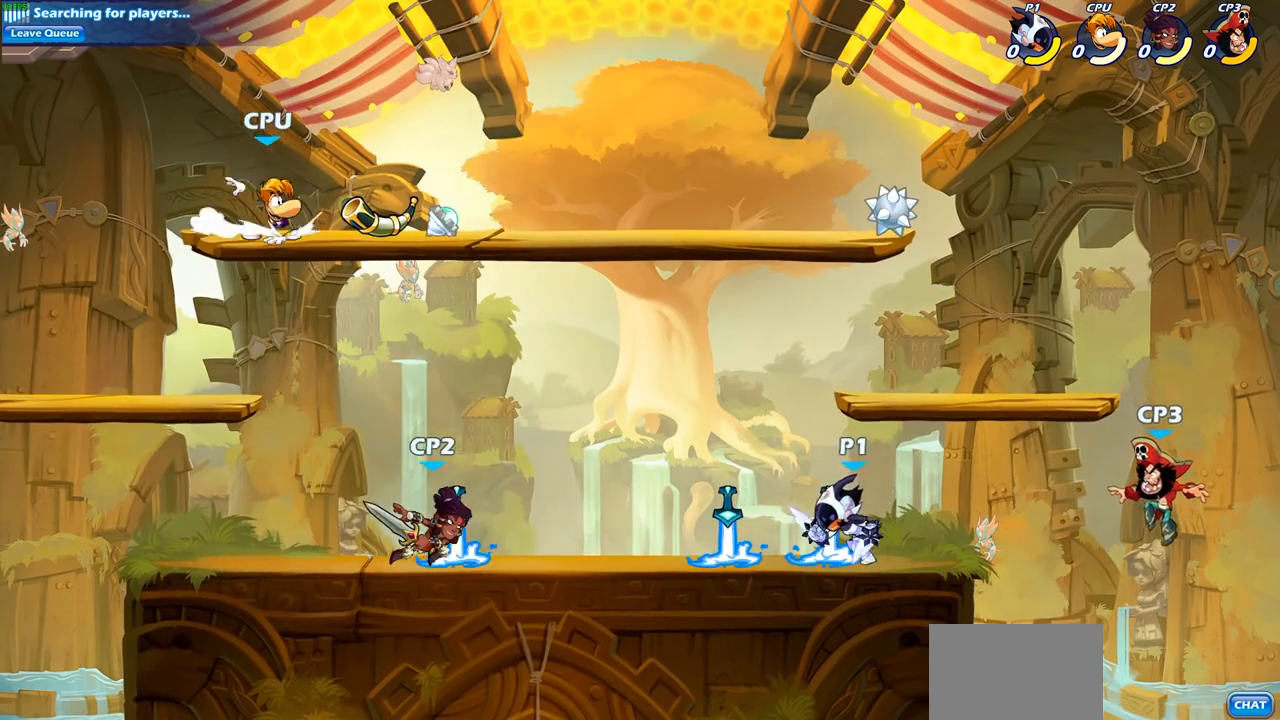
{"buttons": [], "left_stick": "center", "right_stick": "center", "events": [[133, "R2", "down"], [167, "CIRCLE", "down"], [250, "CIRCLE", "up"], [250, "R2", "up"], [317, "left_stick", "center"]]}
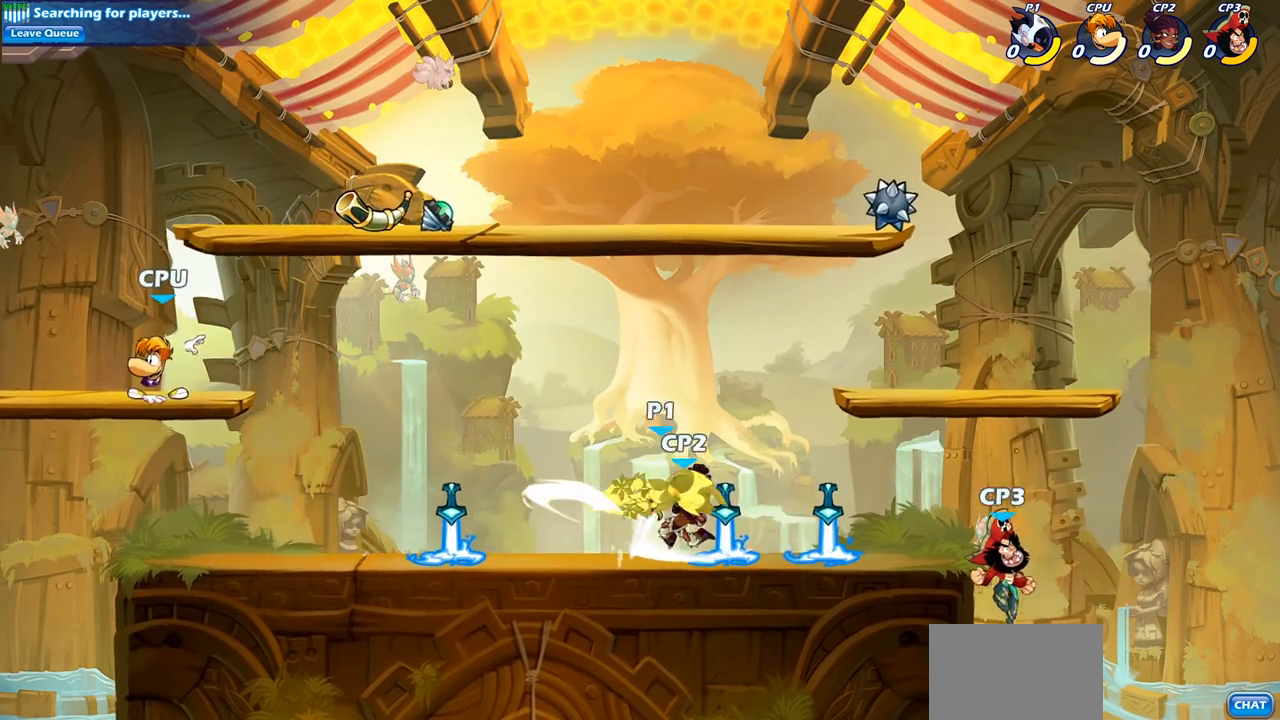
{"buttons": ["CROSS"], "left_stick": "left", "right_stick": "center", "events": [[350, "left_stick", "left"], [400, "CROSS", "down"]]}
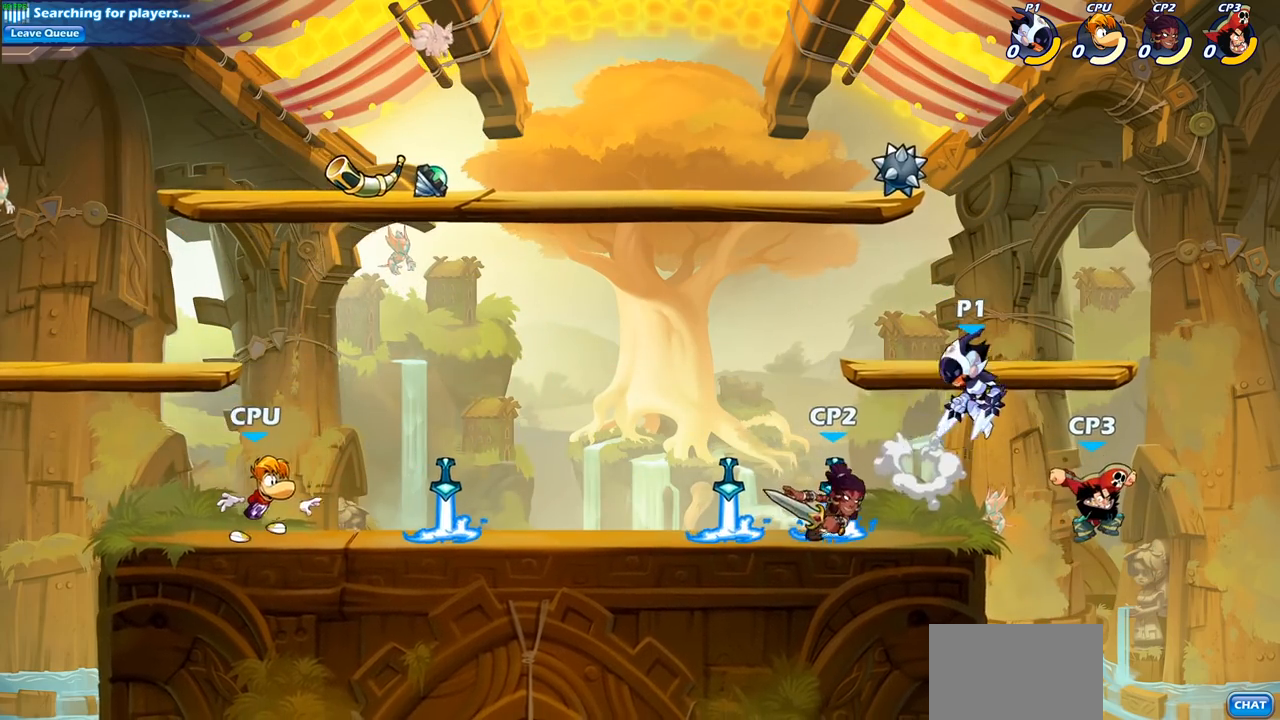
{"buttons": ["CIRCLE", "R2"], "left_stick": "down-left", "right_stick": "center", "events": [[17, "CROSS", "up"], [167, "left_stick", "down-left"], [417, "R2", "down"], [450, "CIRCLE", "down"]]}
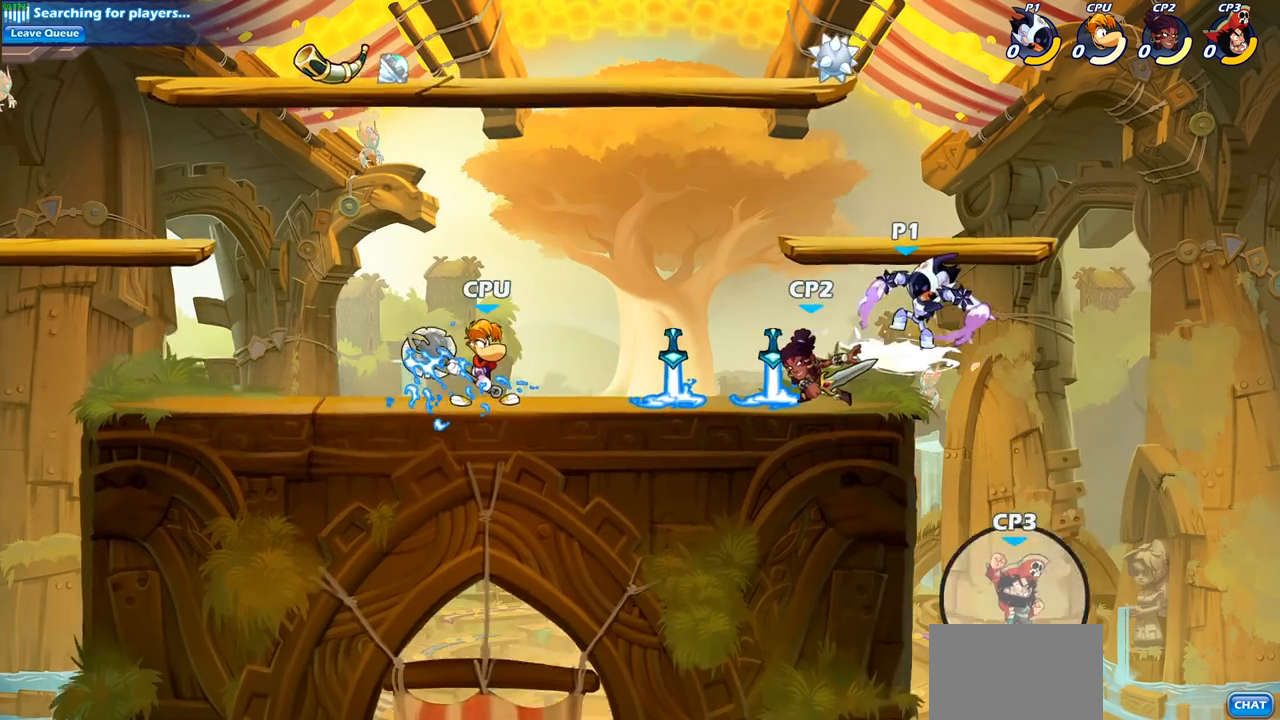
{"buttons": [], "left_stick": "center", "right_stick": "center", "events": [[33, "CIRCLE", "up"], [33, "left_stick", "center"], [50, "R2", "up"]]}
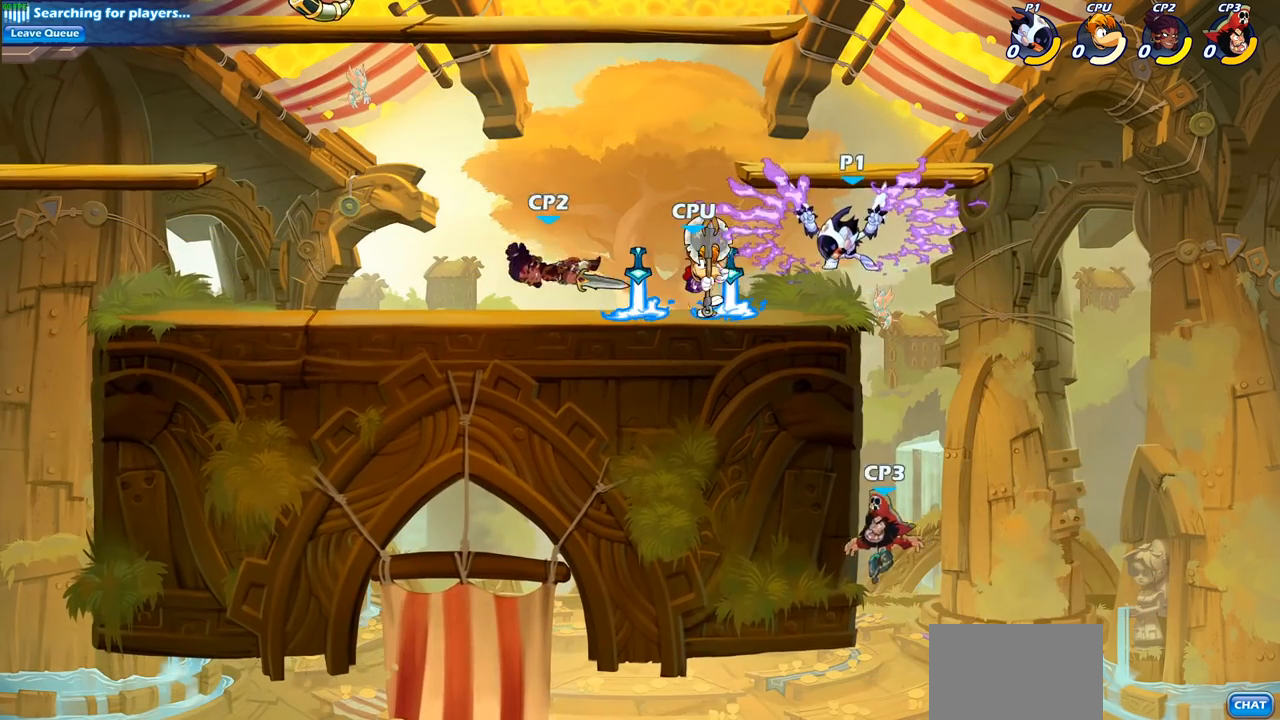
{"buttons": [], "left_stick": "up-left", "right_stick": "center", "events": [[17, "left_stick", "left"], [83, "left_stick", "up-left"], [200, "R2", "down"], [450, "R2", "up"]]}
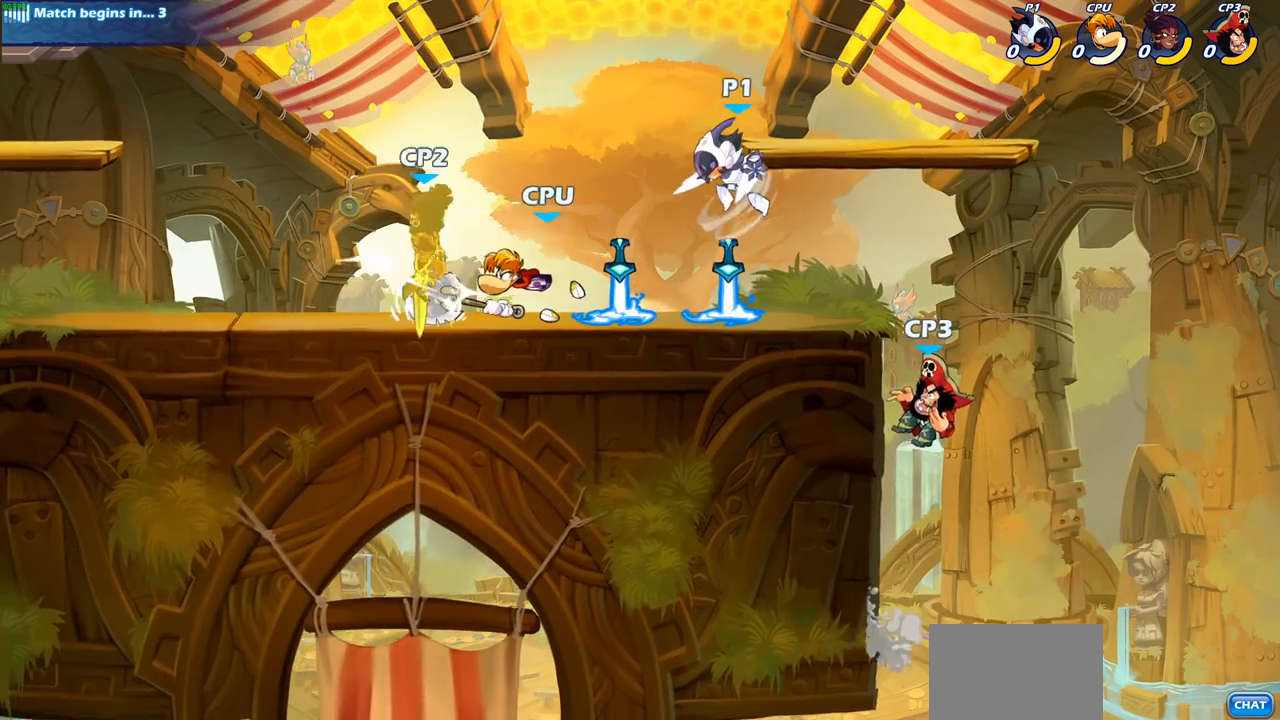
{"buttons": [], "left_stick": "center", "right_stick": "center", "events": [[200, "left_stick", "down-left"], [317, "SQUARE", "down"], [400, "SQUARE", "up"], [433, "left_stick", "center"]]}
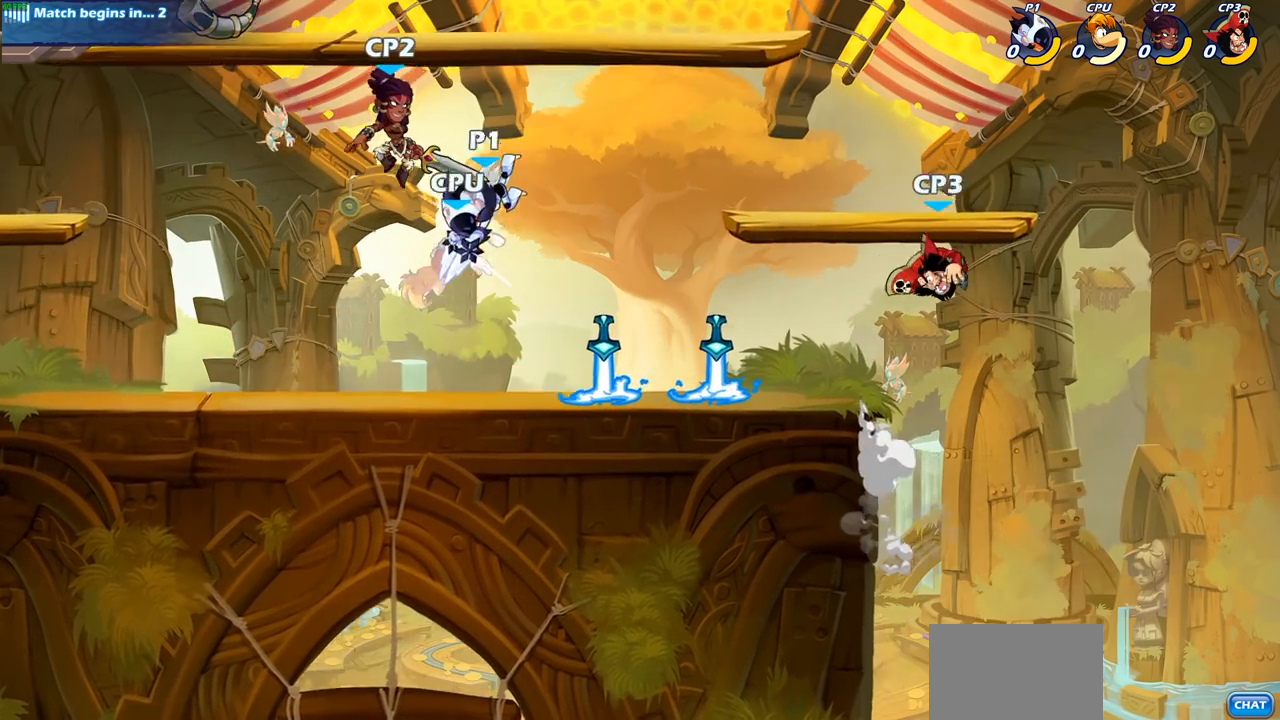
{"buttons": [], "left_stick": "center", "right_stick": "center", "events": [[283, "left_stick", "down-left"], [367, "SQUARE", "down"], [500, "SQUARE", "up"], [500, "left_stick", "center"]]}
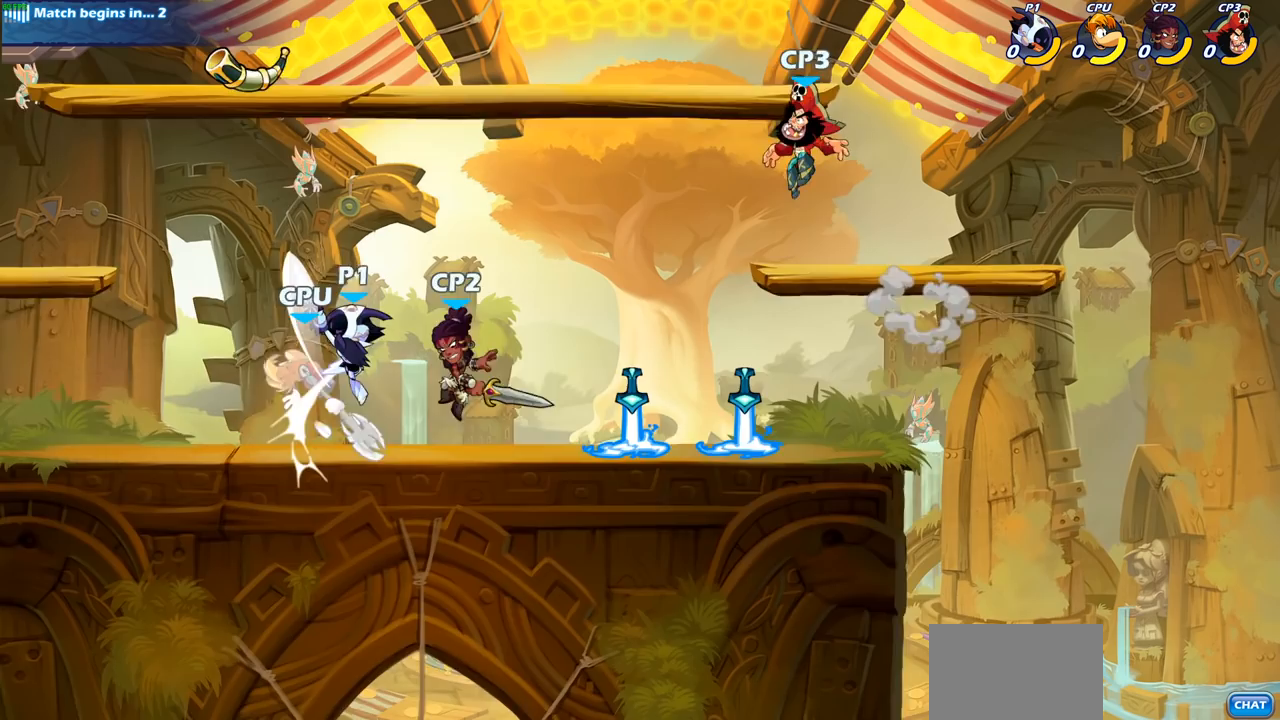
{"buttons": [], "left_stick": "center", "right_stick": "center", "events": [[233, "CIRCLE", "down"], [317, "CIRCLE", "up"]]}
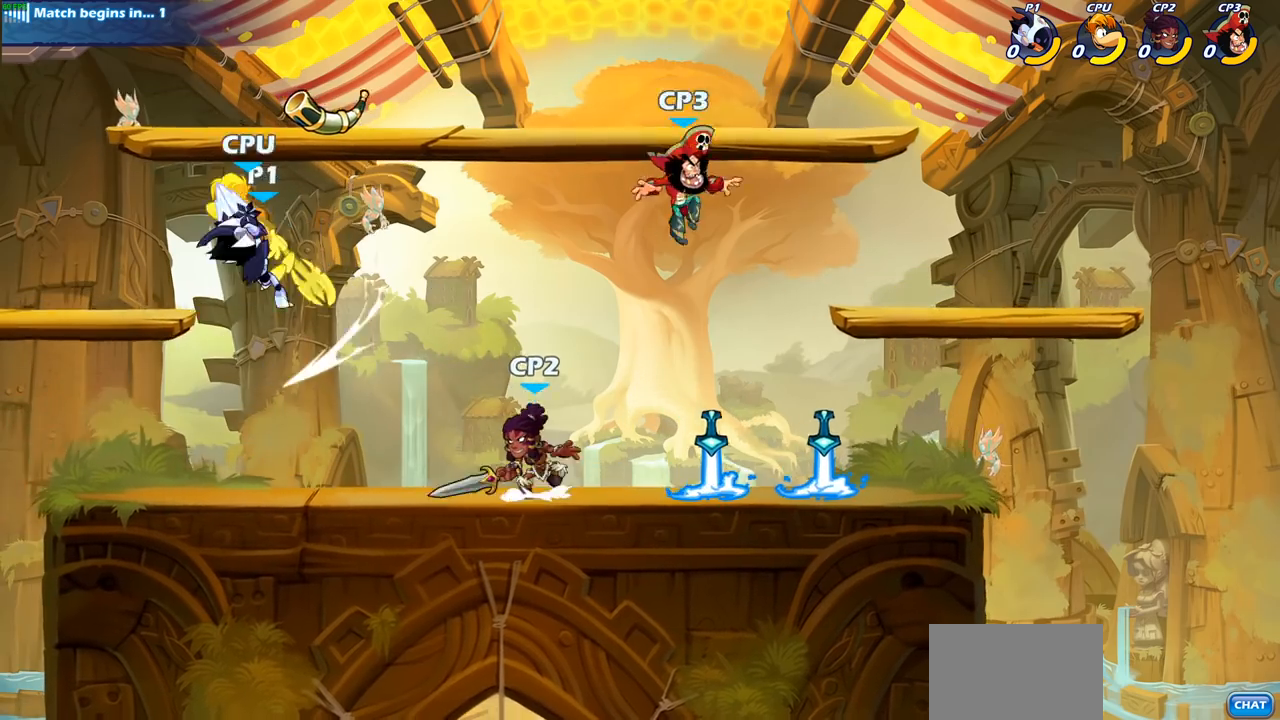
{"buttons": ["CROSS"], "left_stick": "up-left", "right_stick": "center", "events": [[267, "left_stick", "up-left"], [467, "CROSS", "down"]]}
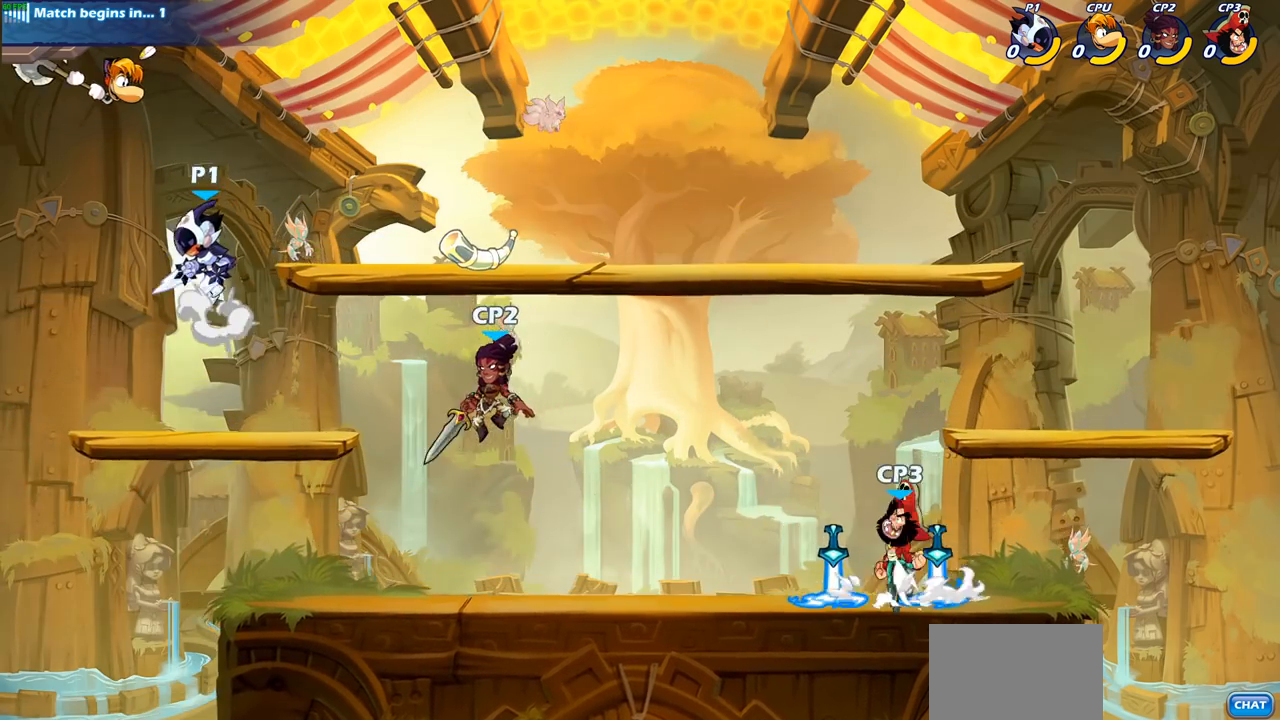
{"buttons": [], "left_stick": "right", "right_stick": "center", "events": [[50, "SQUARE", "down"], [150, "CROSS", "up"], [150, "SQUARE", "up"], [167, "left_stick", "center"], [467, "left_stick", "right"]]}
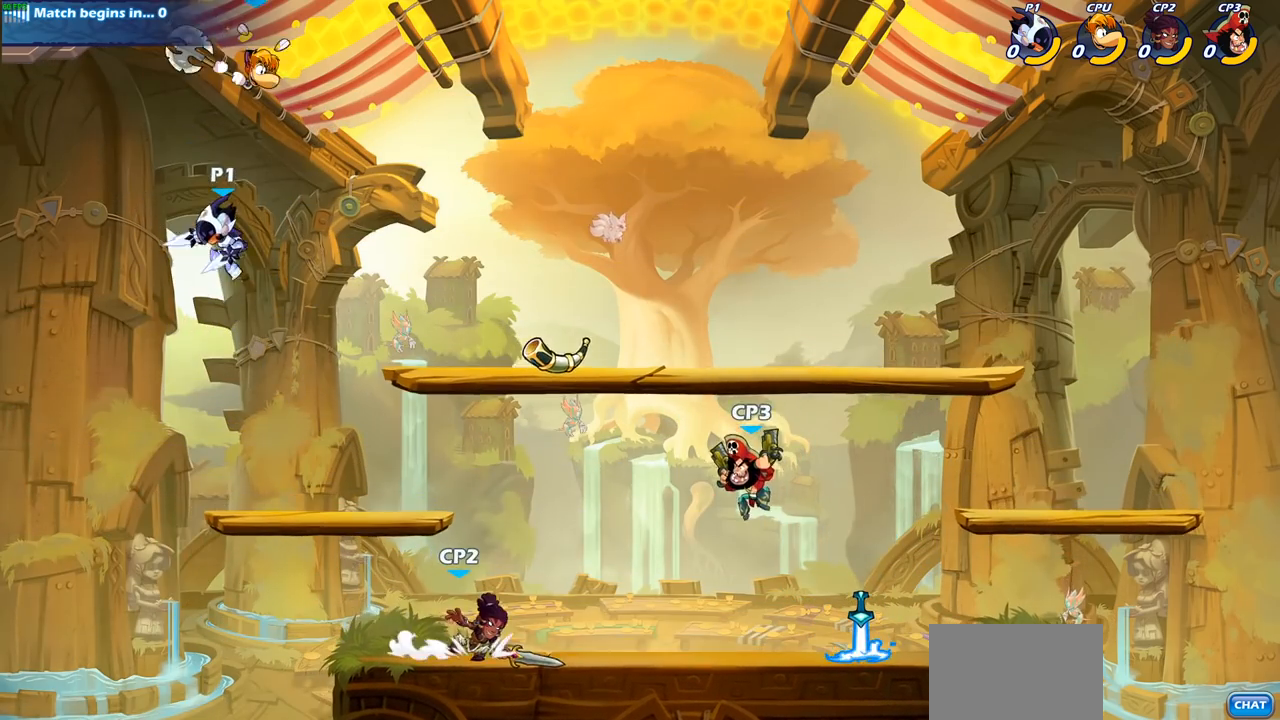
{"buttons": [], "left_stick": "right", "right_stick": "center", "events": [[133, "CROSS", "down"], [217, "left_stick", "center"], [300, "CROSS", "up"], [367, "CROSS", "down"], [383, "SQUARE", "down"], [417, "CROSS", "up"], [433, "right_stick", "down"], [483, "left_stick", "right"], [500, "SQUARE", "up"], [500, "right_stick", "center"]]}
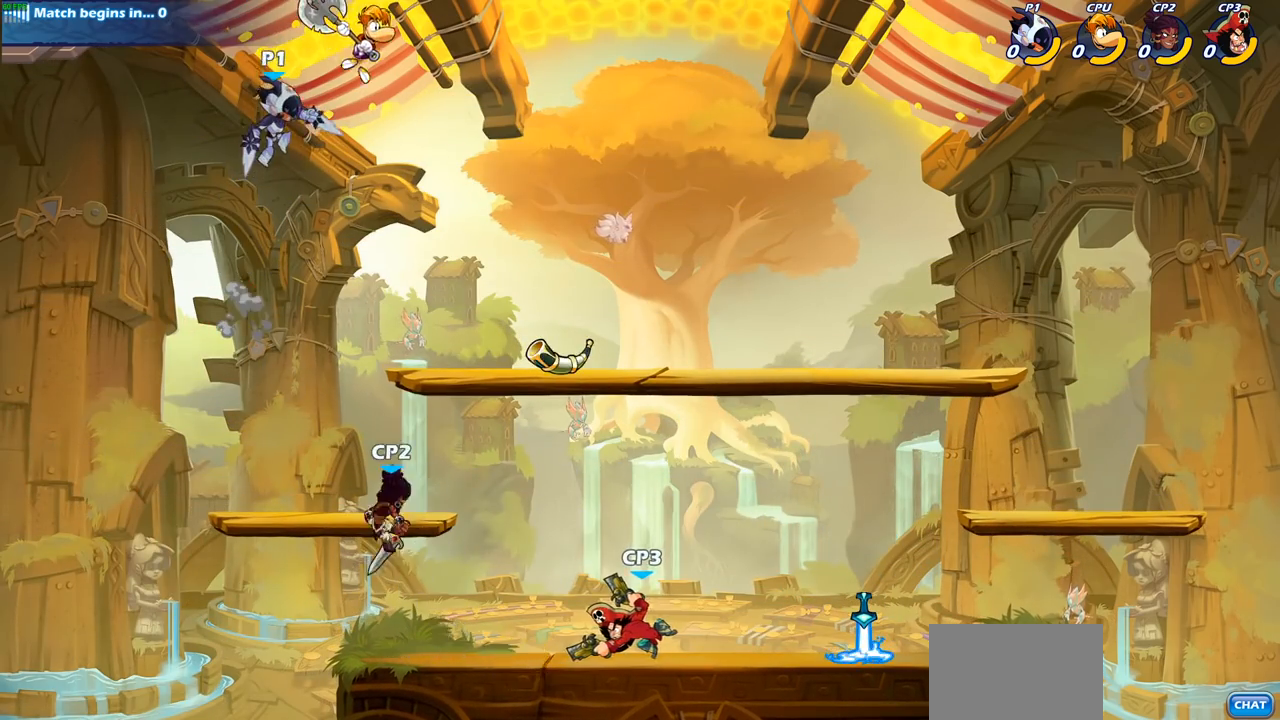
{"buttons": [], "left_stick": "down-left", "right_stick": "center", "events": [[283, "left_stick", "up"], [367, "left_stick", "left"], [417, "left_stick", "down-left"]]}
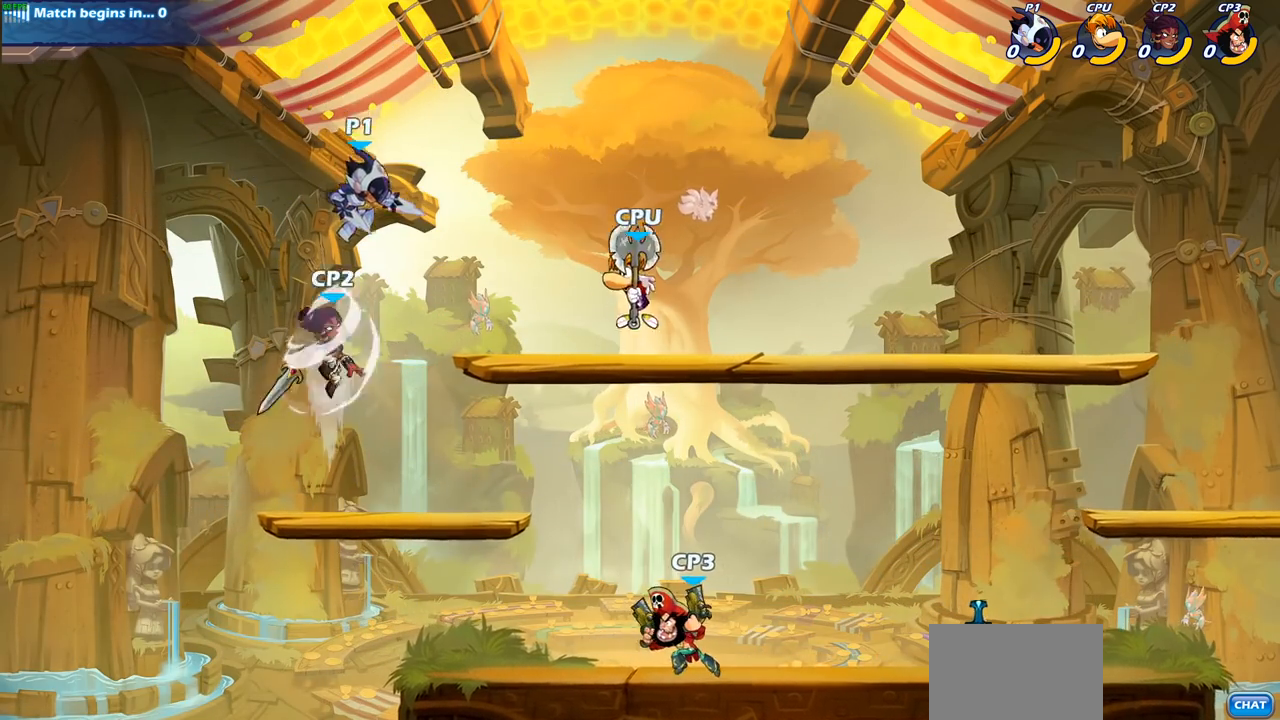
{"buttons": [], "left_stick": "right", "right_stick": "center", "events": [[83, "left_stick", "down-right"], [133, "SQUARE", "down"], [217, "left_stick", "center"], [233, "SQUARE", "up"], [500, "left_stick", "right"]]}
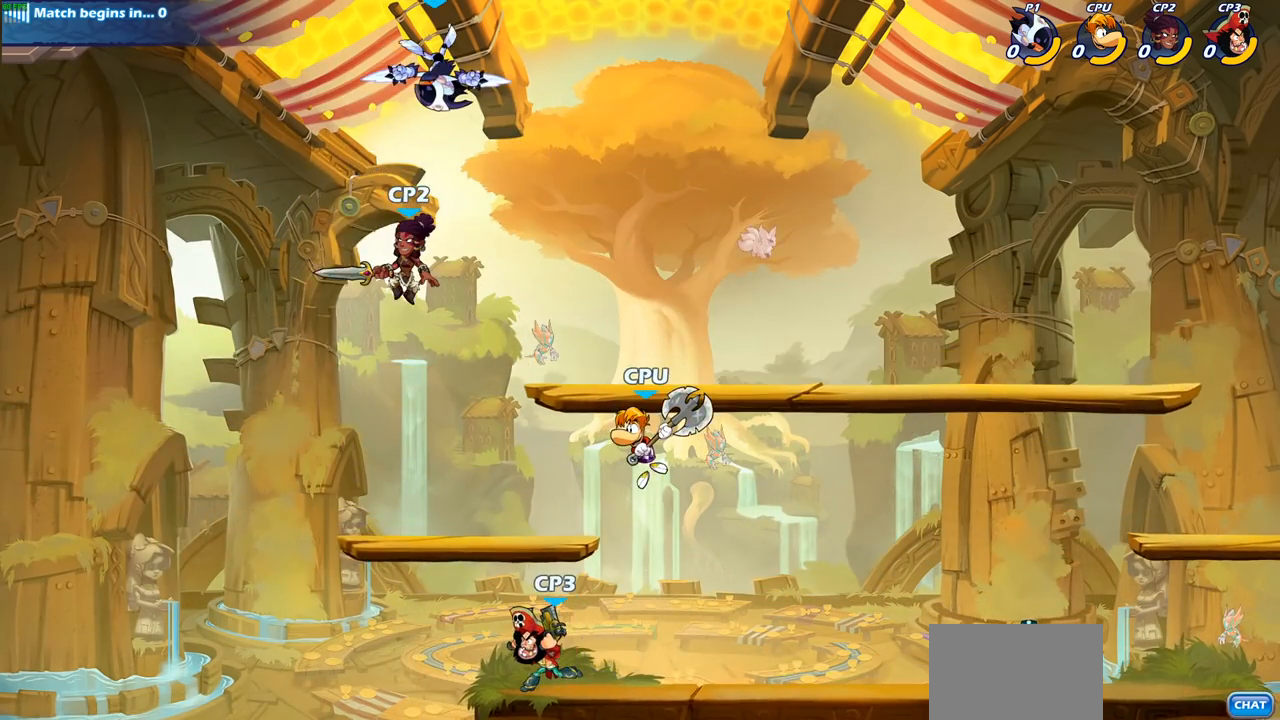
{"buttons": [], "left_stick": "center", "right_stick": "center", "events": [[200, "R2", "down"], [367, "R2", "up"], [400, "left_stick", "center"]]}